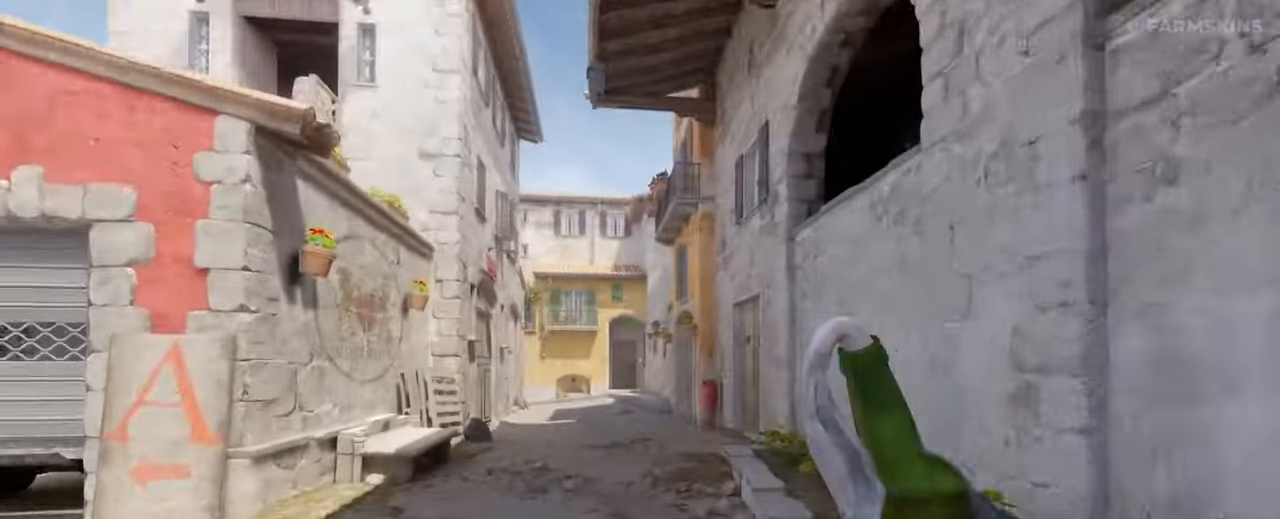
Gameplay with keyboard and mouse; each line is a JSON object with the keys and mouse buttons held at the frame after it. "events" lists presses ("down") and releases ("up") of "a", "ctrl", "d", "e", "f", "q", "r", "s", "shift", "space", "tab", "w", "mouse_left", "mouse_wheel" and "mouse_right" between this image and that frame as [ms after this image, input, new state], when the widget could be followed in between. "mouse_left", "mouse_wheel", "mouse_right" = the "left", "wheel", "right" buttons of the "mouse" list. No other keys are recorded. "wheel" means that the mouse wheel is clicked or scrolled. Mouse movement is not recorded.
{"keys": ["w"], "mouse": [], "events": []}
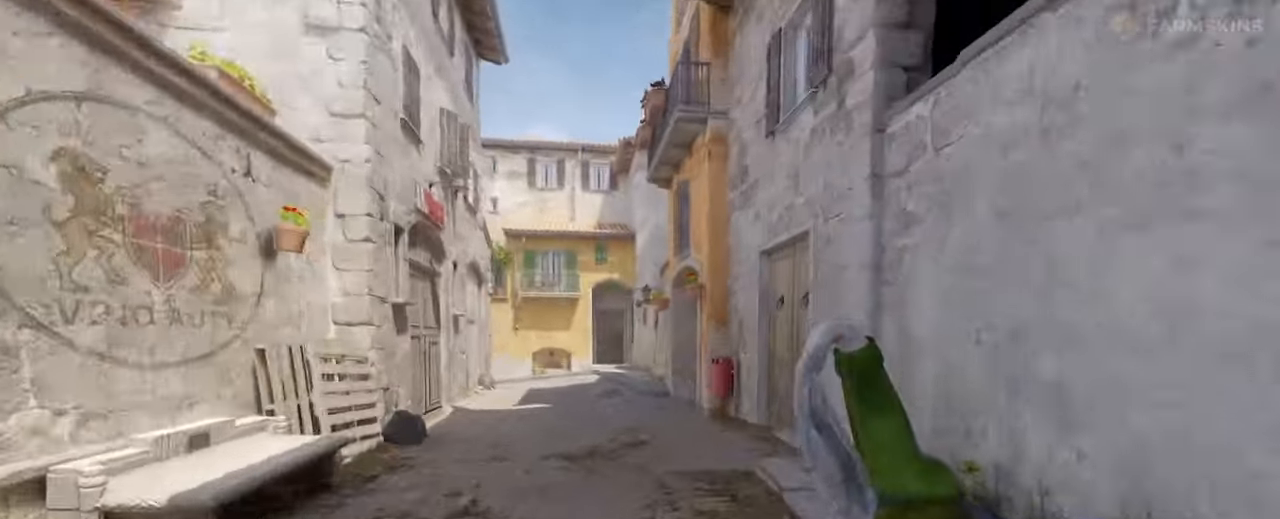
{"keys": ["w"], "mouse": [], "events": []}
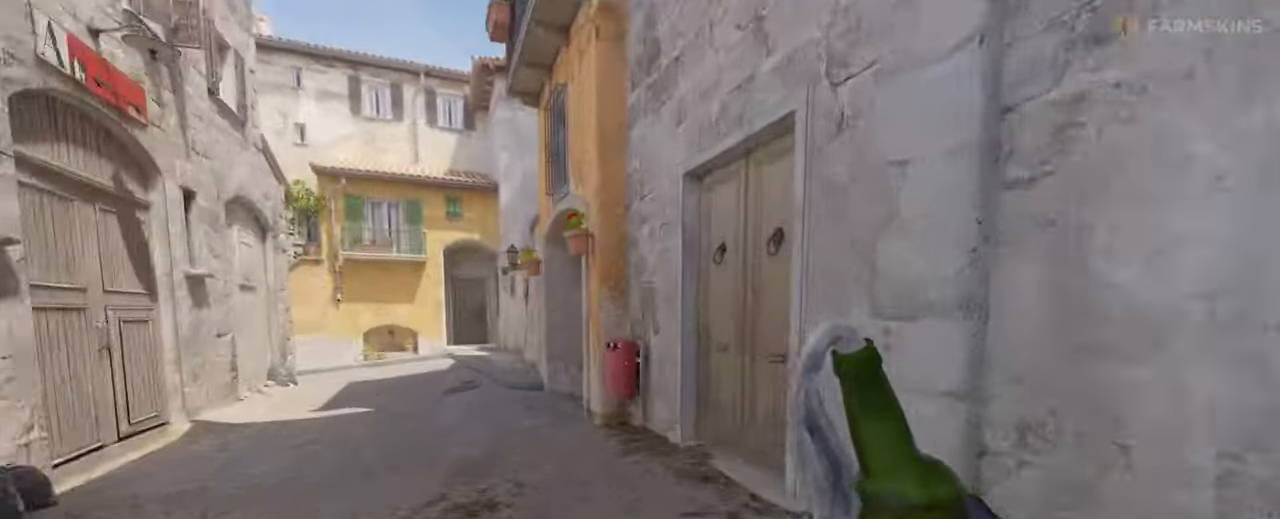
{"keys": ["w"], "mouse": [], "events": [[33, "mouse_wheel", "down"], [100, "w", "up"], [200, "mouse_wheel", "up"], [333, "w", "down"]]}
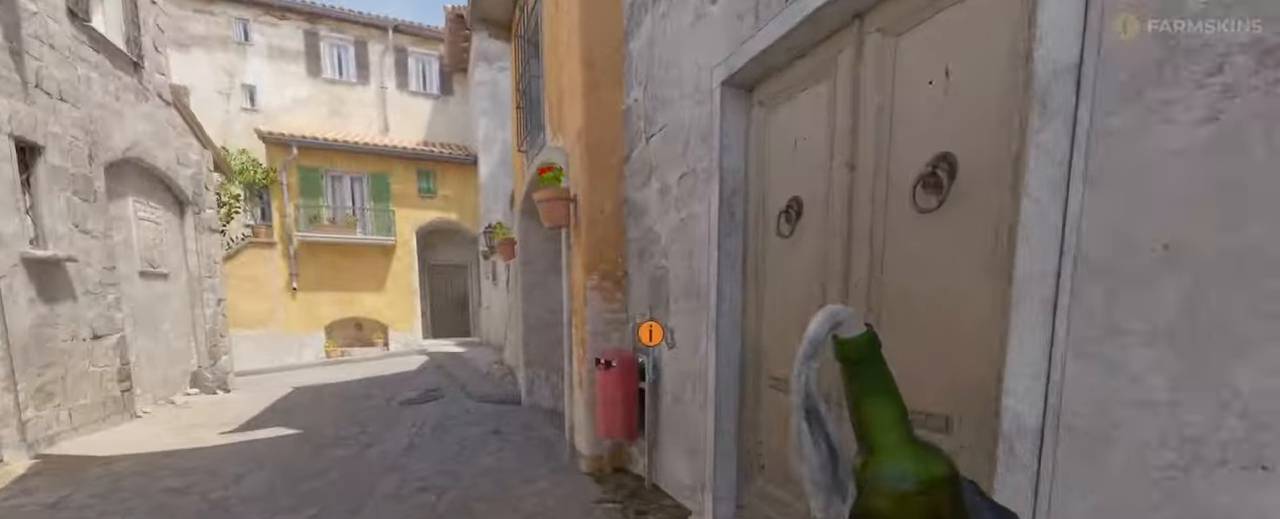
{"keys": ["w"], "mouse": [], "events": []}
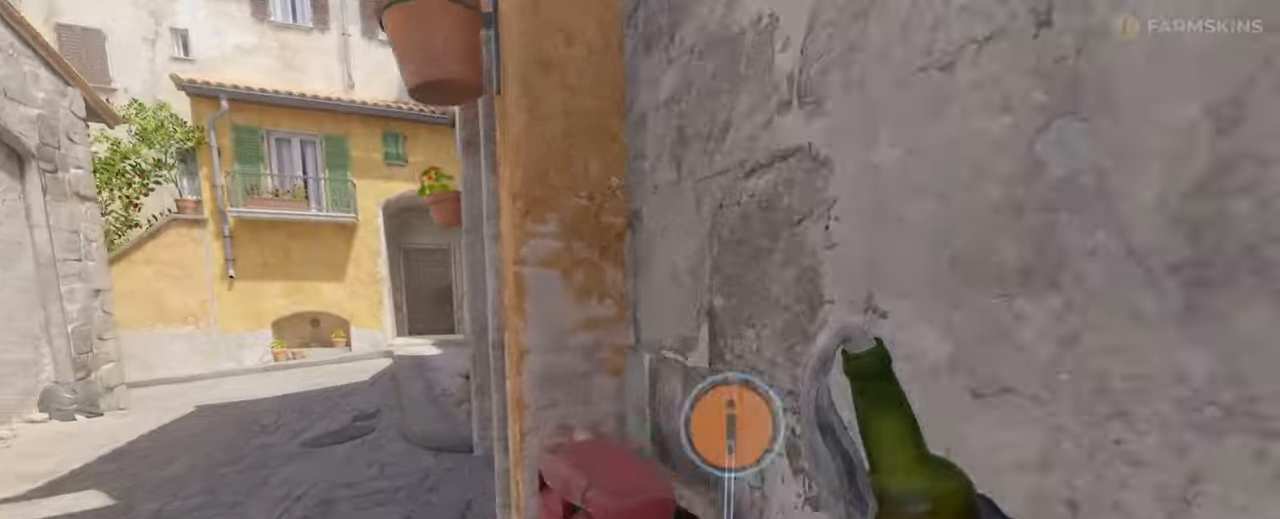
{"keys": [], "mouse": [], "events": [[133, "d", "down"], [433, "w", "up"], [500, "d", "up"]]}
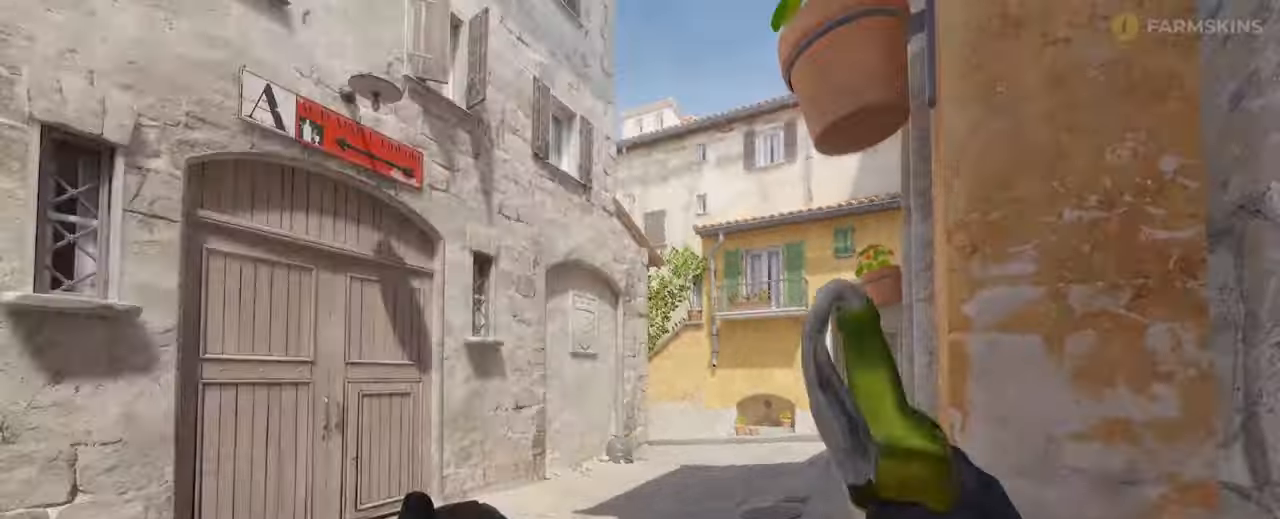
{"keys": [], "mouse": [], "events": []}
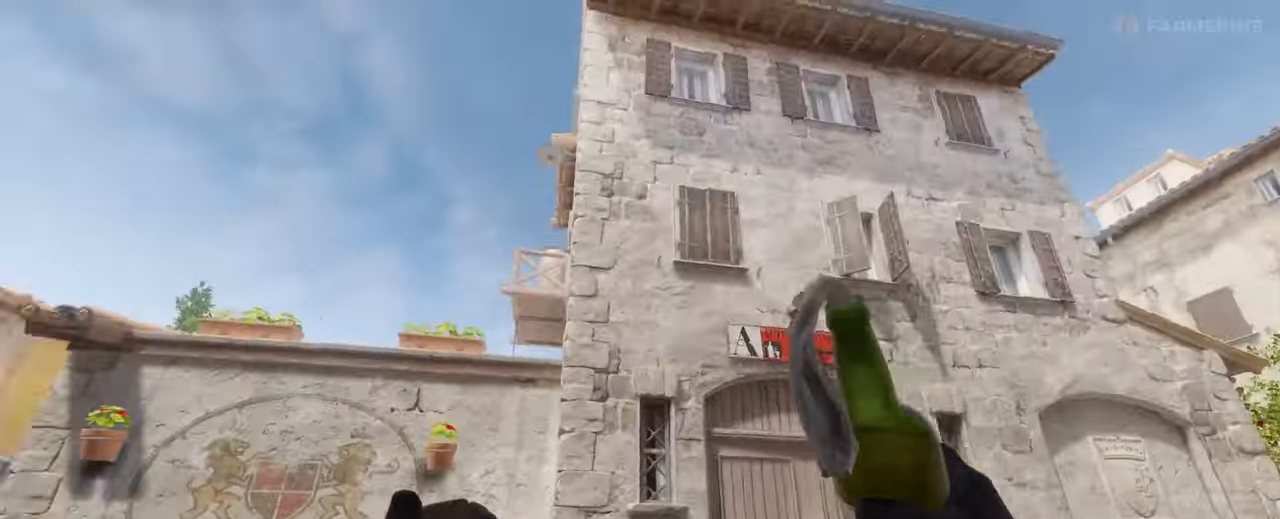
{"keys": [], "mouse": [], "events": []}
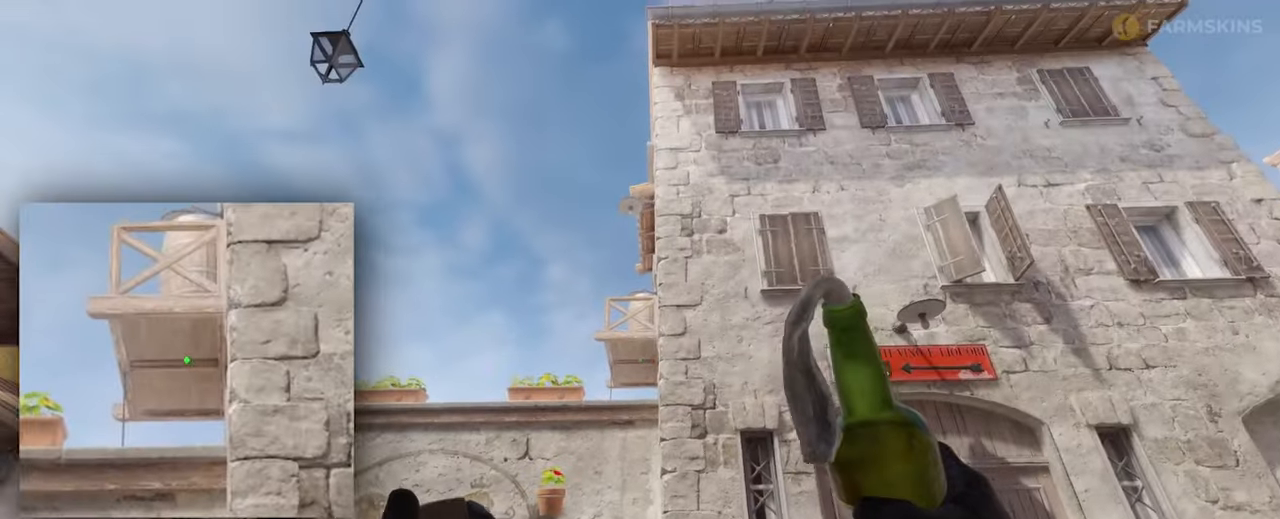
{"keys": [], "mouse": ["wheel"], "events": [[400, "mouse_wheel", "down"]]}
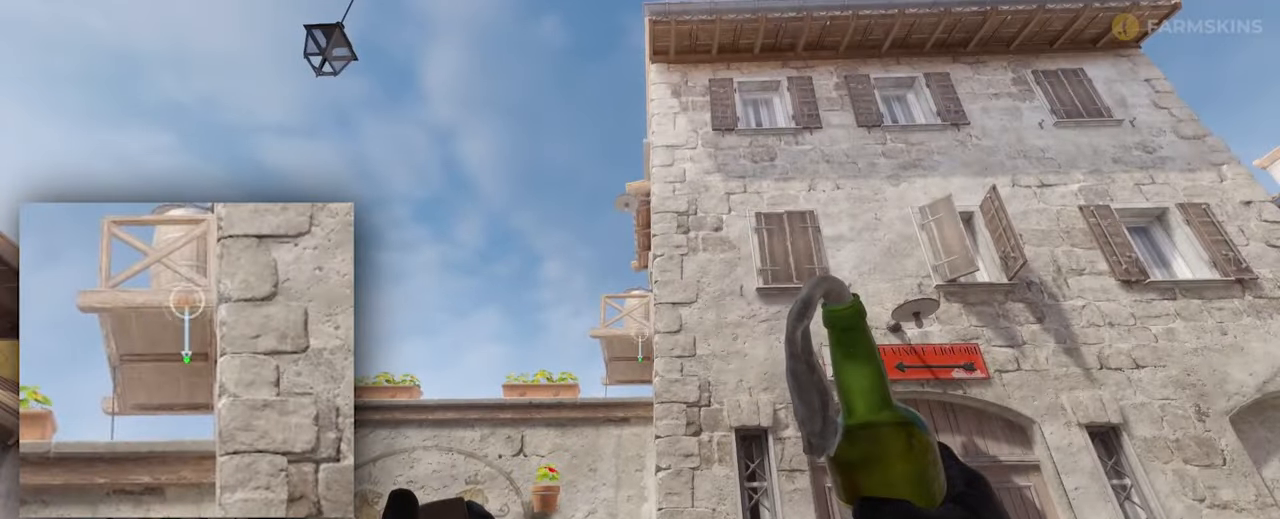
{"keys": [], "mouse": [], "events": [[66, "mouse_wheel", "up"]]}
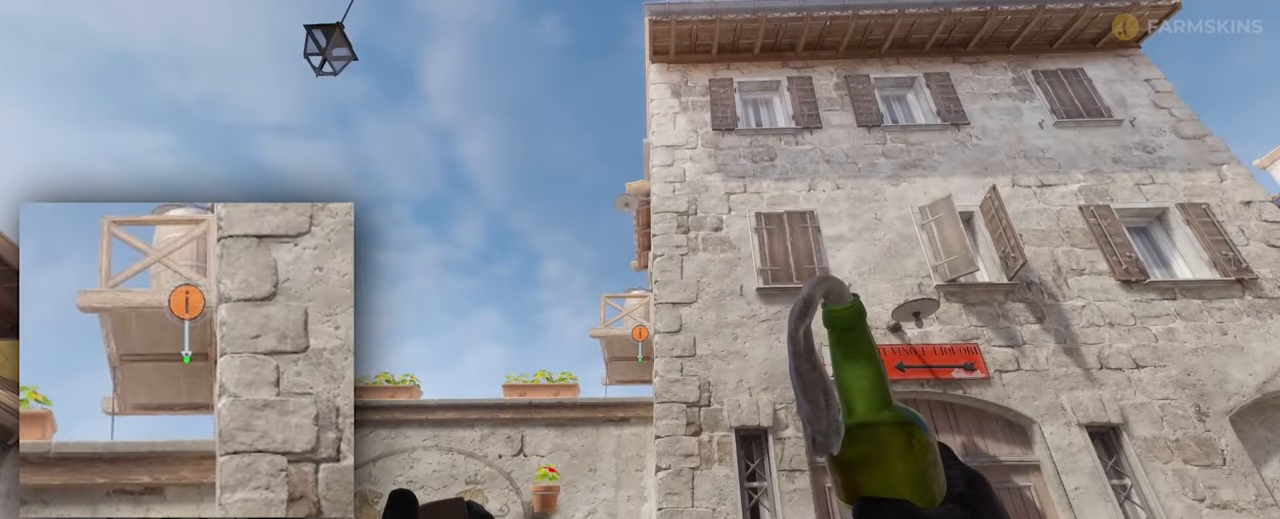
{"keys": [], "mouse": ["left"], "events": [[500, "mouse_left", "down"]]}
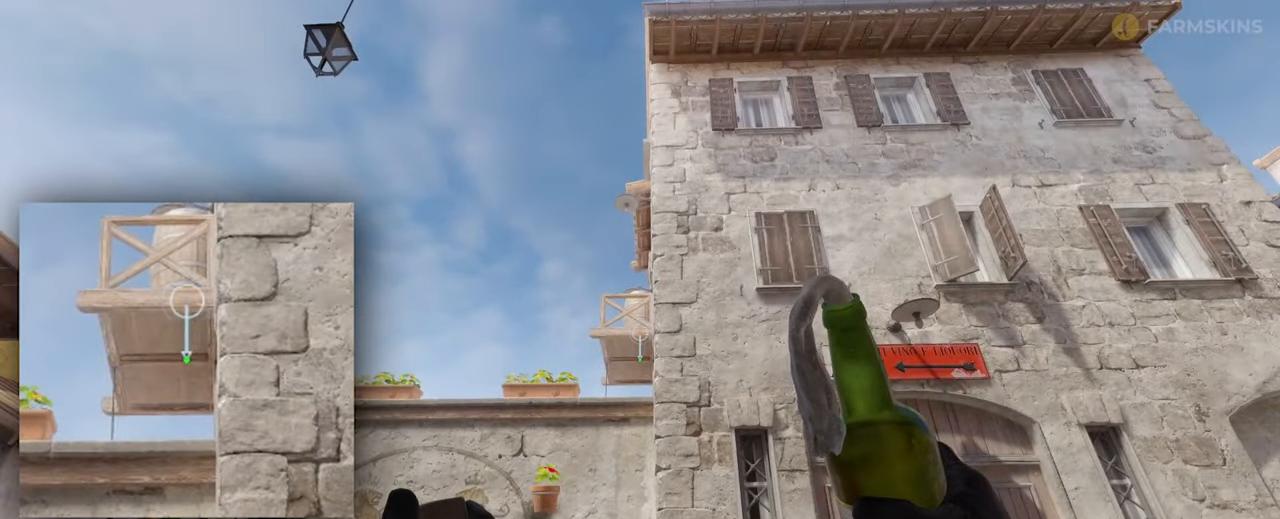
{"keys": [], "mouse": ["left"], "events": []}
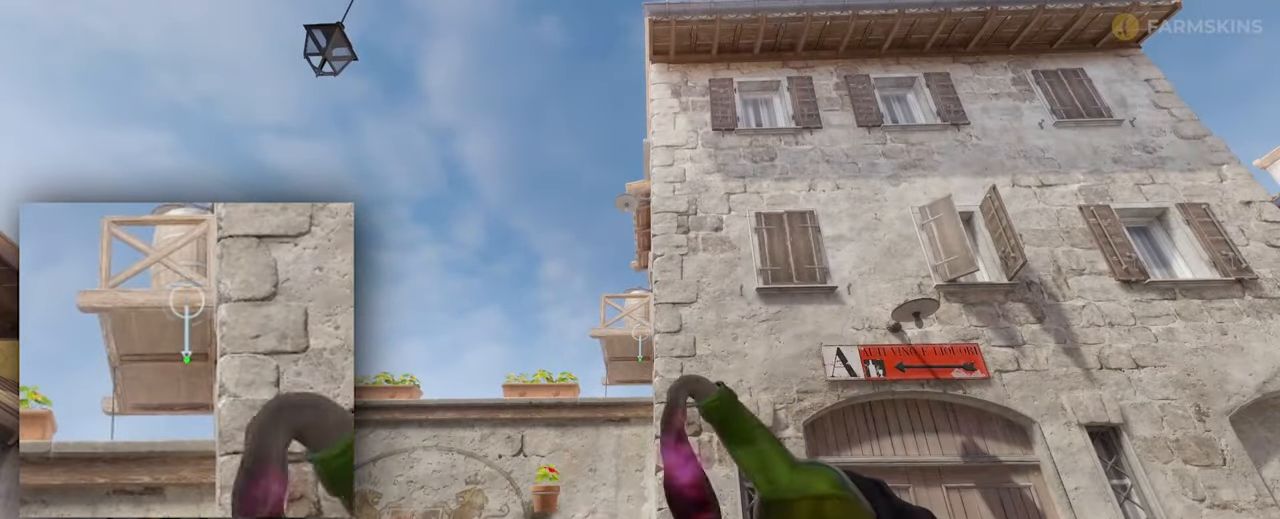
{"keys": [], "mouse": ["left"], "events": []}
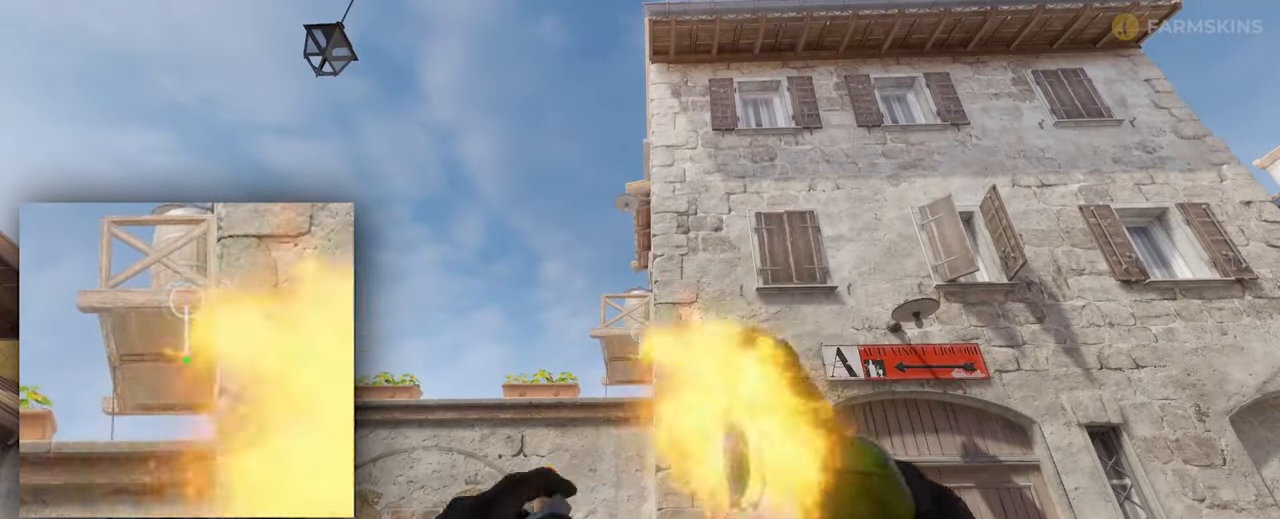
{"keys": [], "mouse": [], "events": [[400, "mouse_left", "up"]]}
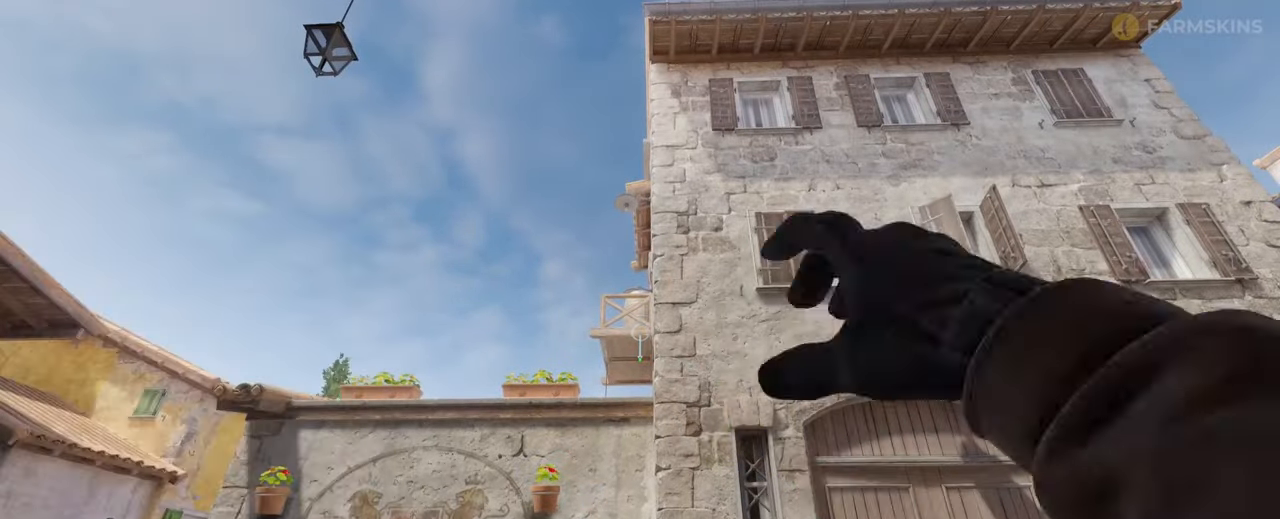
{"keys": [], "mouse": [], "events": []}
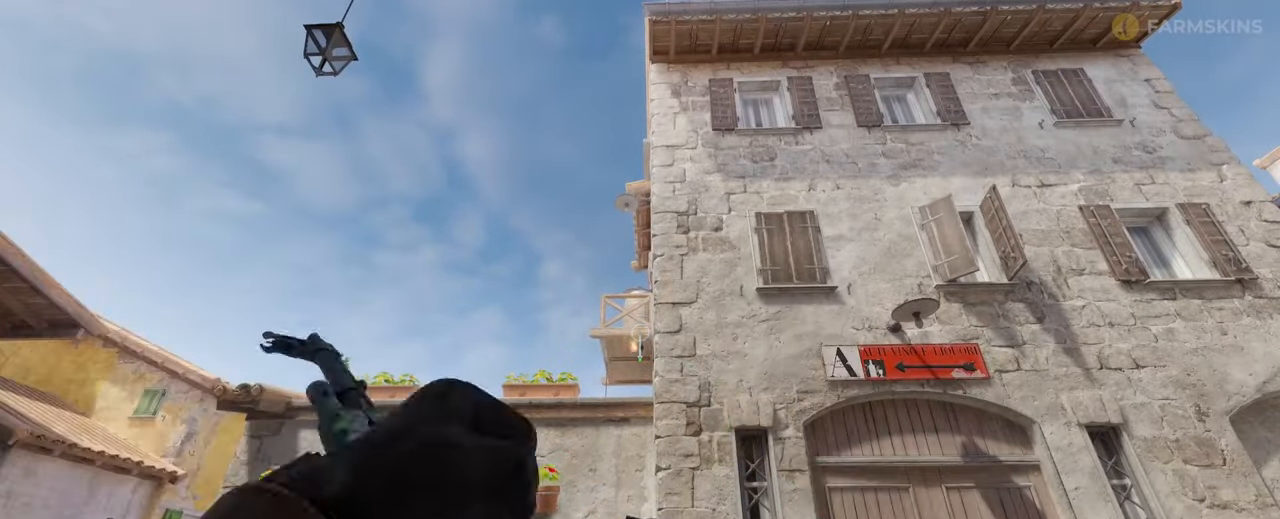
{"keys": ["a", "w"], "mouse": [], "events": [[200, "w", "down"], [467, "a", "down"]]}
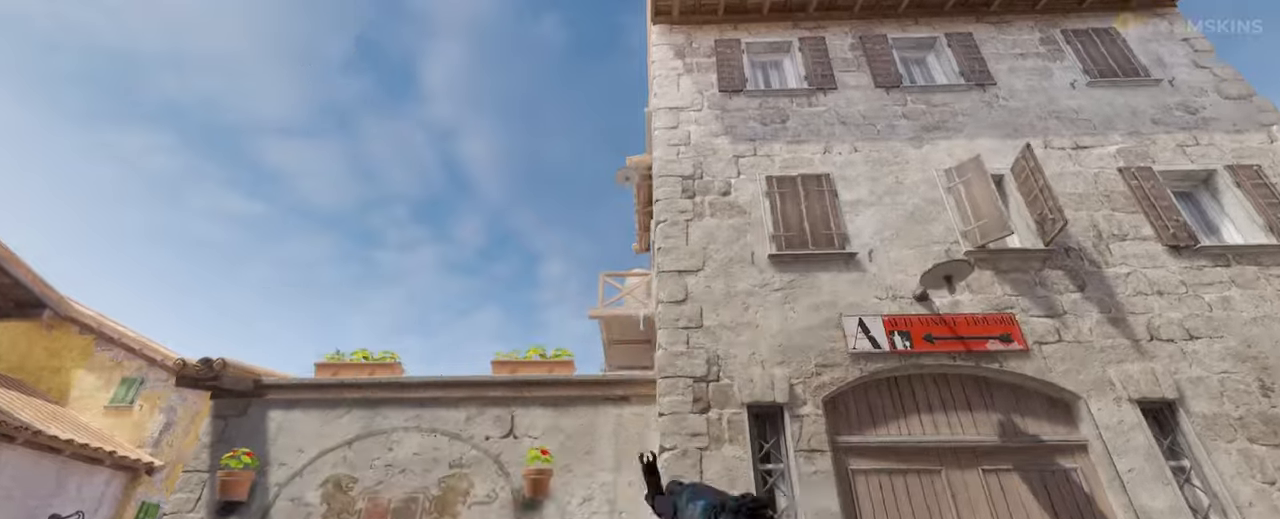
{"keys": ["a", "w"], "mouse": [], "events": []}
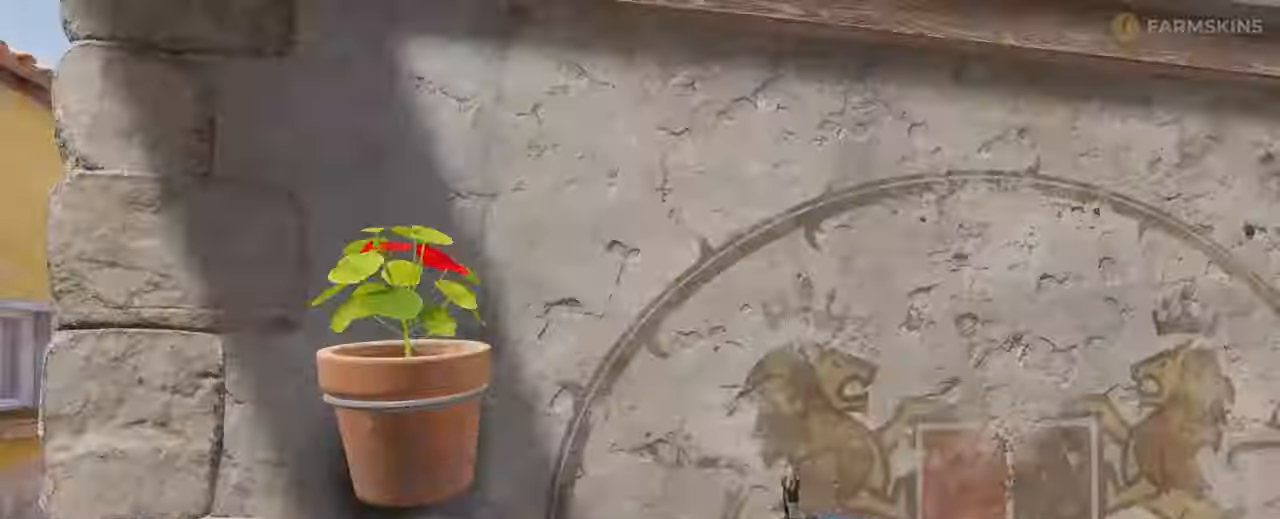
{"keys": ["a", "w"], "mouse": [], "events": []}
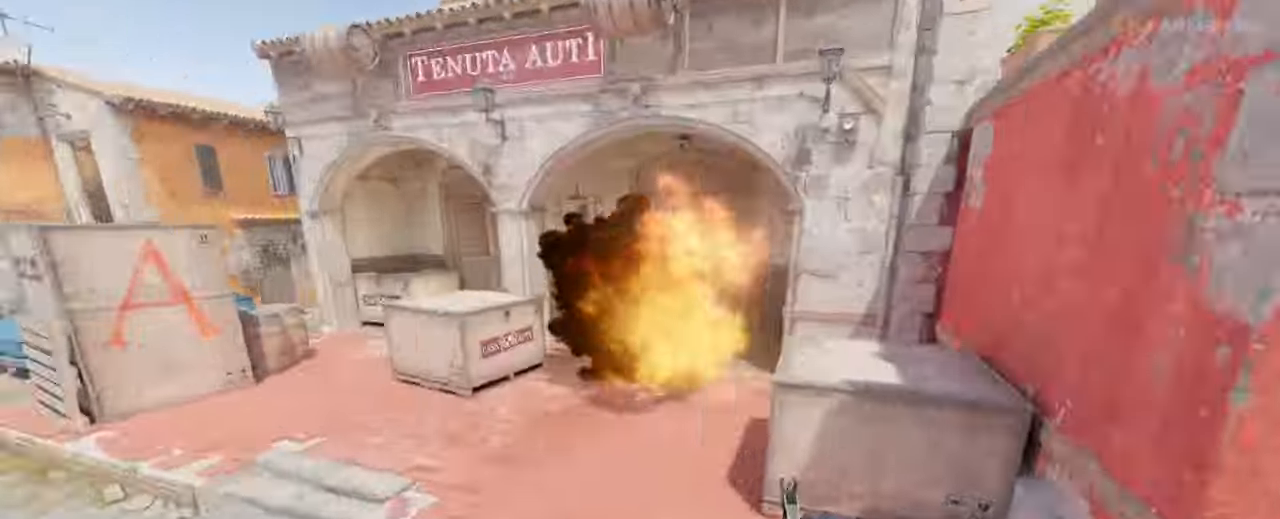
{"keys": [], "mouse": [], "events": [[34, "w", "up"], [67, "a", "up"]]}
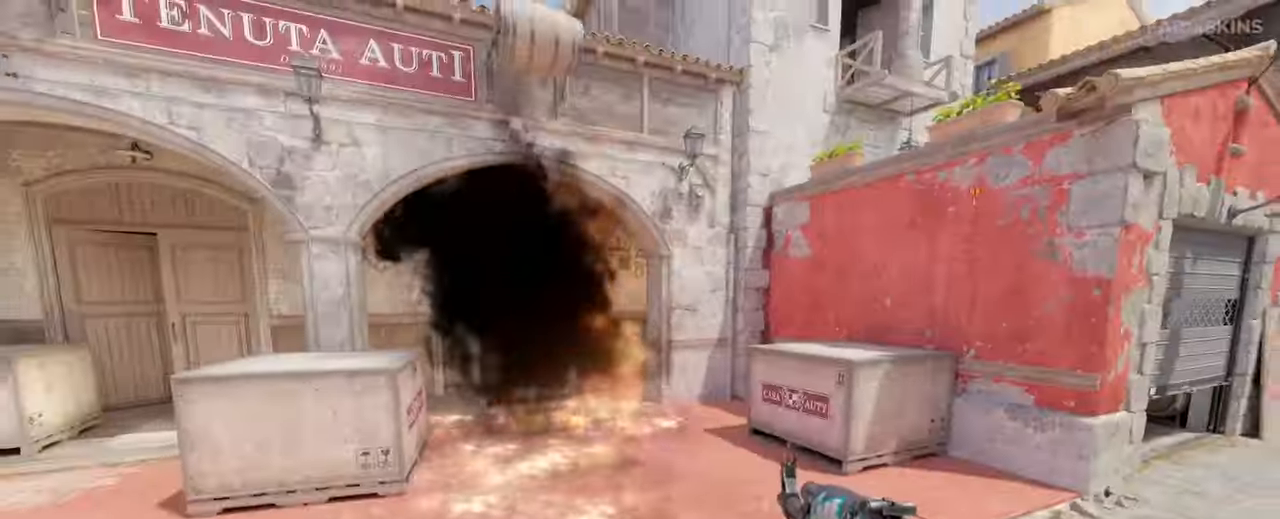
{"keys": [], "mouse": [], "events": [[134, "a", "down"], [267, "a", "up"], [400, "w", "down"], [500, "w", "up"]]}
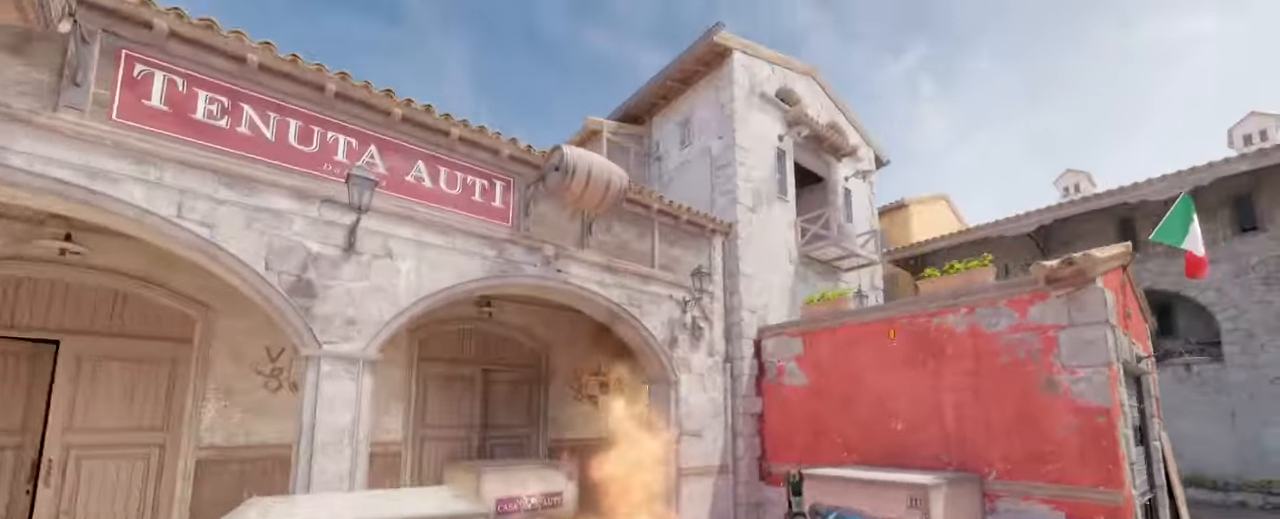
{"keys": [], "mouse": [], "events": [[234, "s", "down"], [267, "s", "up"]]}